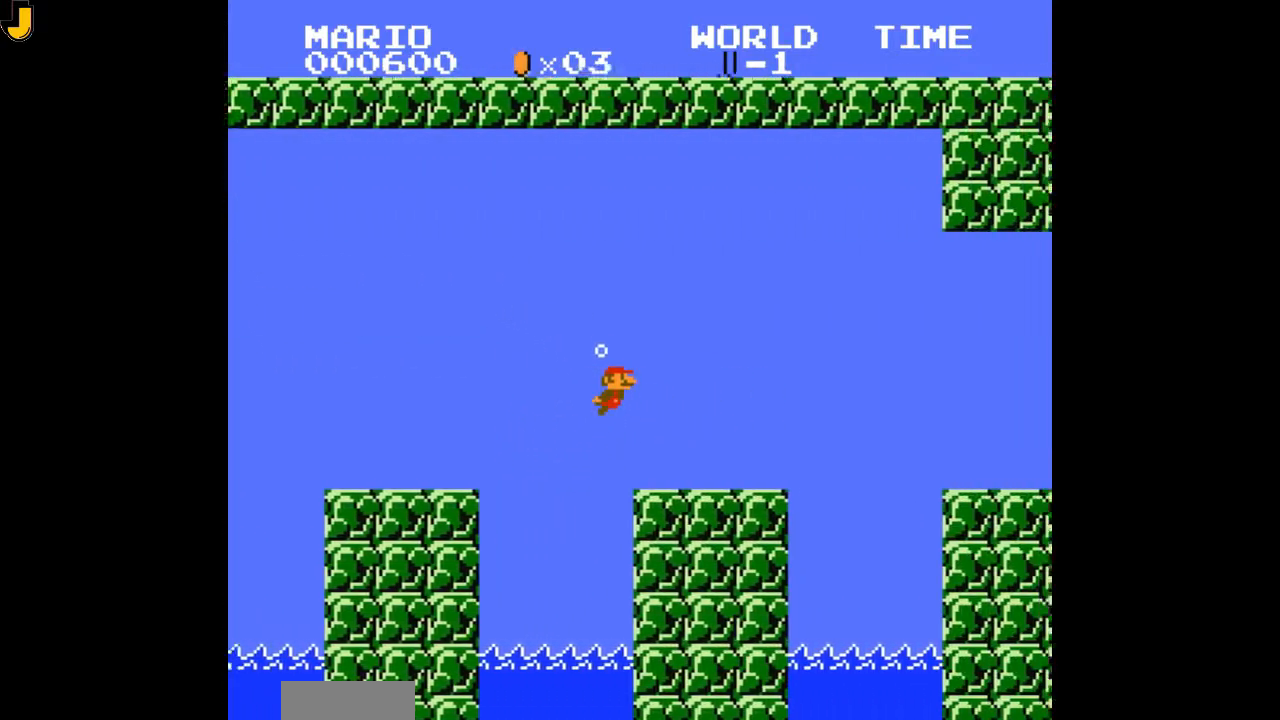
Gameplay with a controller (Nintendo layout); each line is a JSON object with the inputs held at the frame after it (dt_ms = milliseconds from this image to that frame). "events" lists button and stick changes between this image and that frame as [ms after this image, input, new state], when the widget could be followed in between. Not read: A L3 R3.
{"dt_ms": 1000, "buttons": ["DPAD_RIGHT"]}
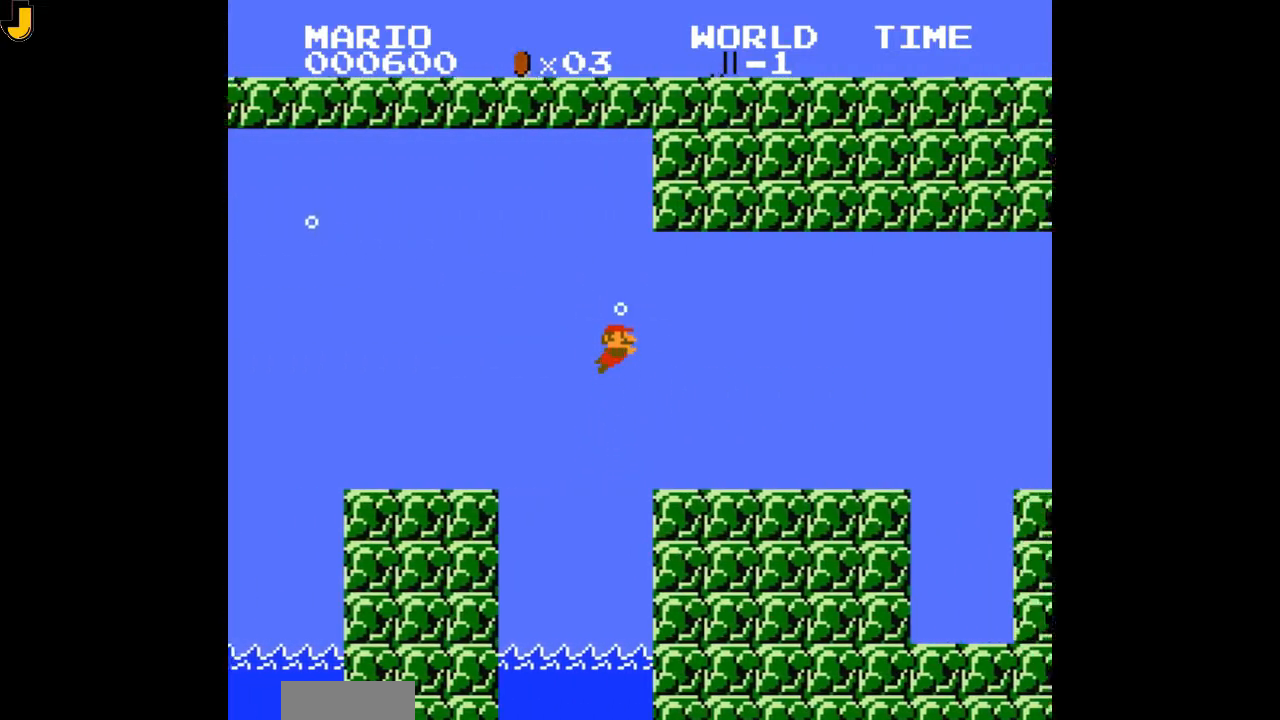
{"dt_ms": 500, "buttons": ["DPAD_RIGHT"], "events": []}
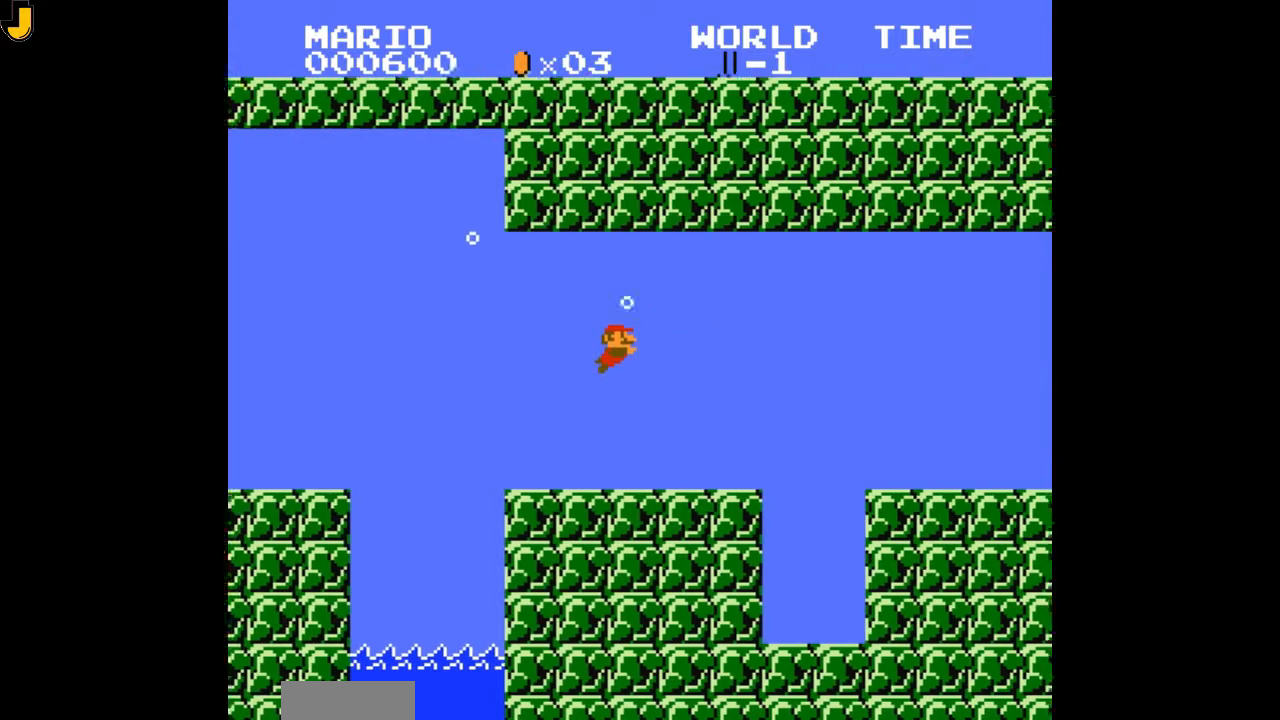
{"dt_ms": 500, "buttons": ["DPAD_RIGHT"]}
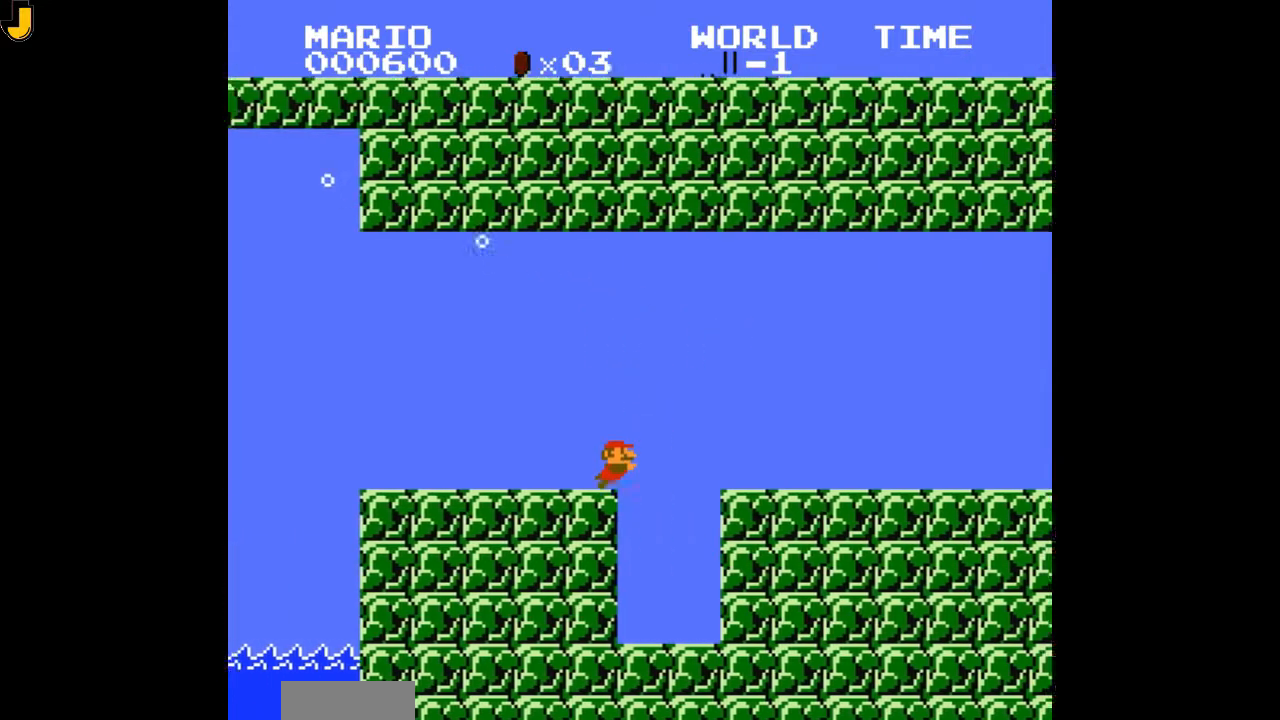
{"dt_ms": 500, "buttons": ["DPAD_RIGHT"], "events": []}
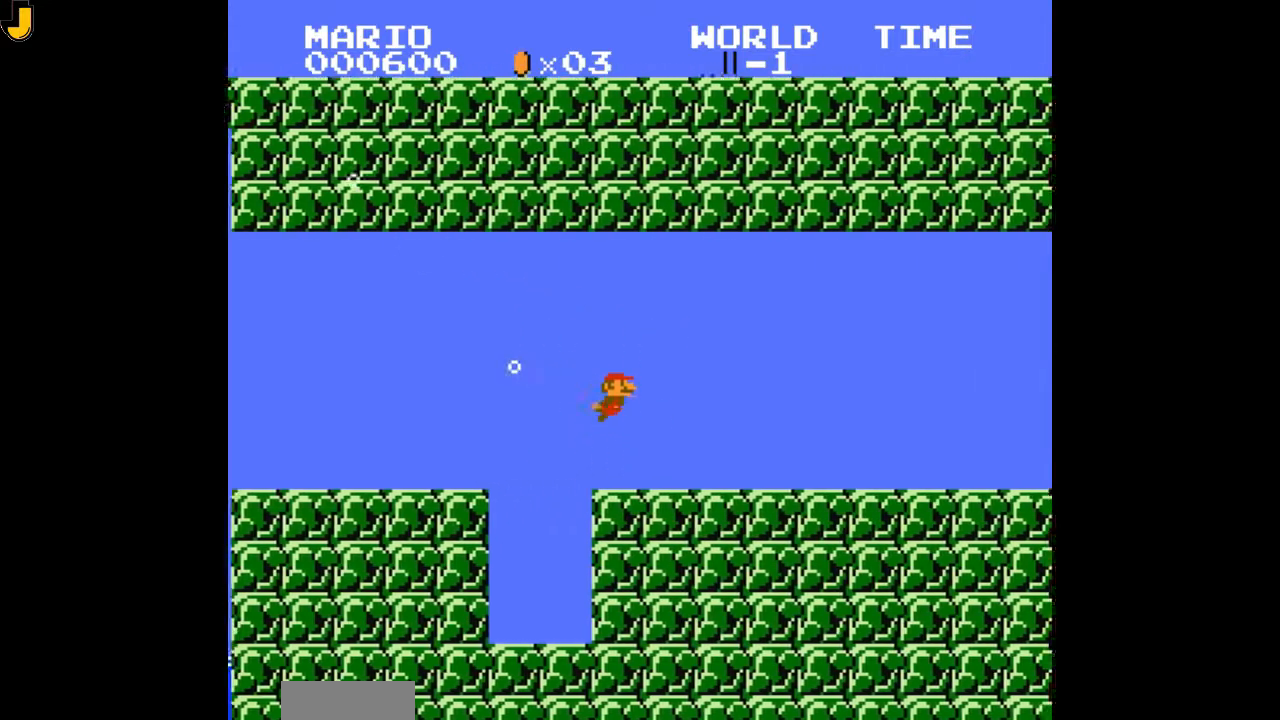
{"dt_ms": 500, "buttons": ["DPAD_RIGHT"], "events": []}
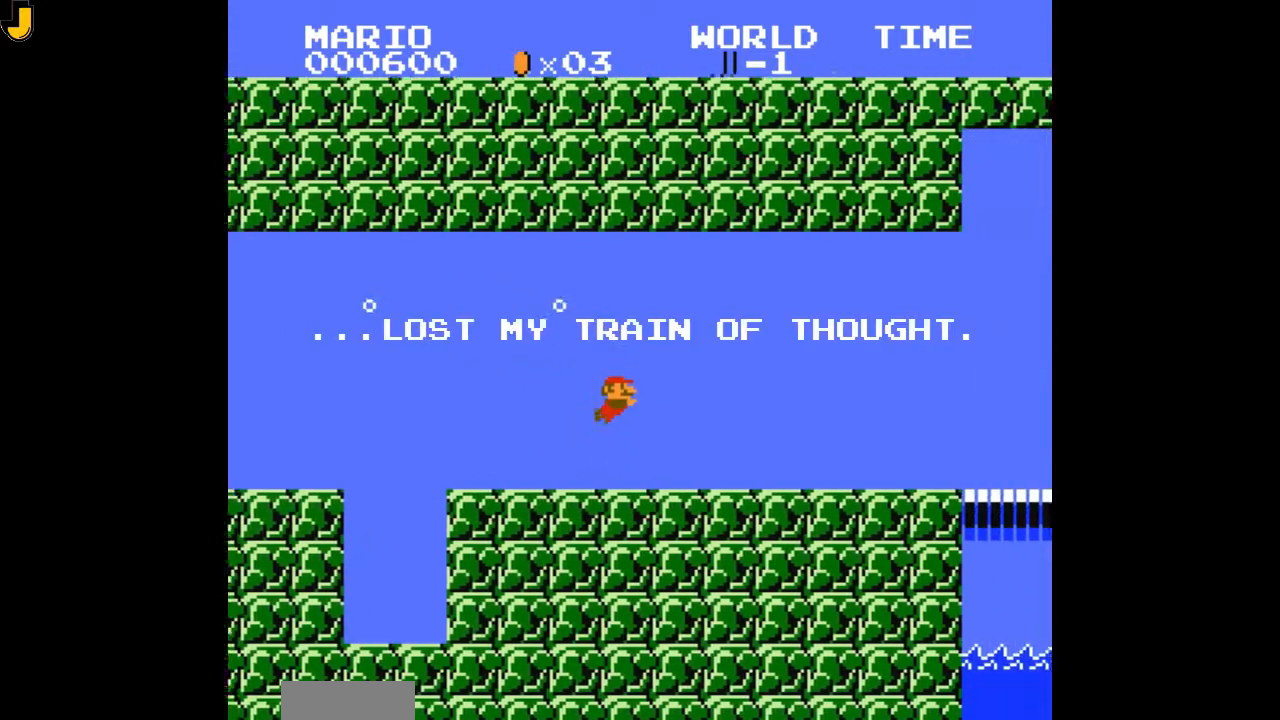
{"dt_ms": 500, "buttons": ["DPAD_RIGHT"], "events": []}
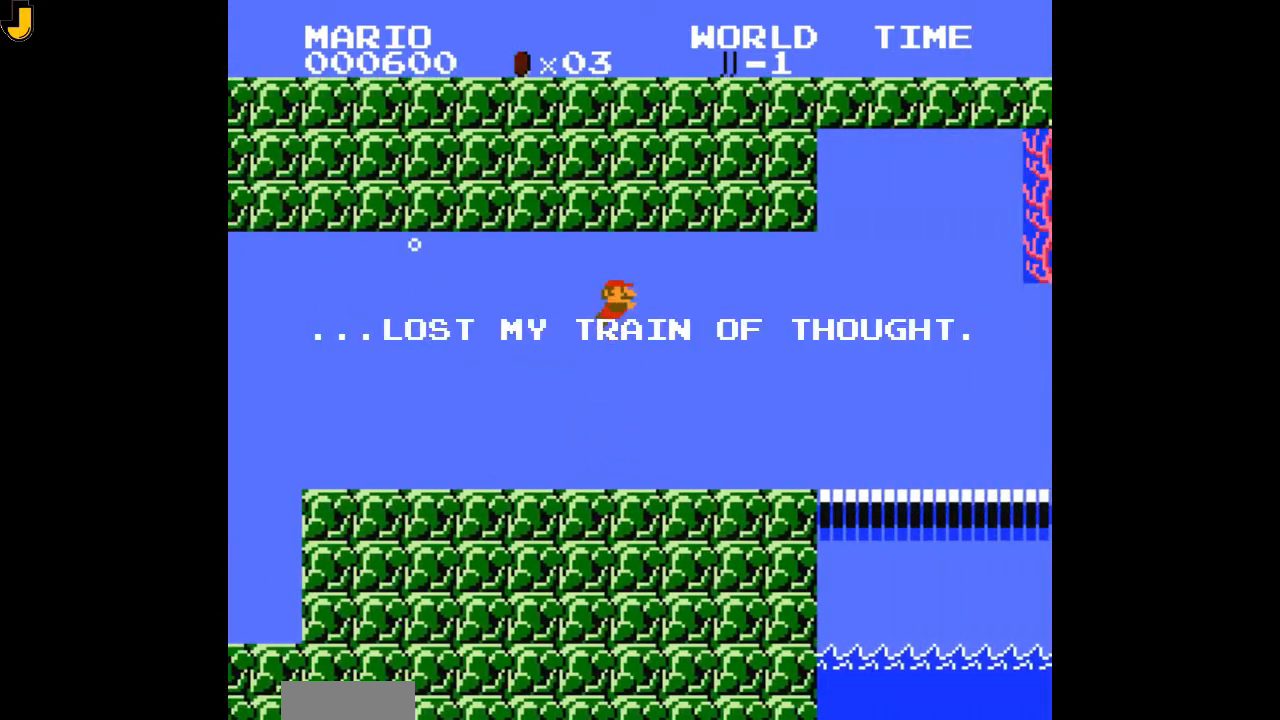
{"dt_ms": 500, "buttons": ["DPAD_RIGHT"], "events": []}
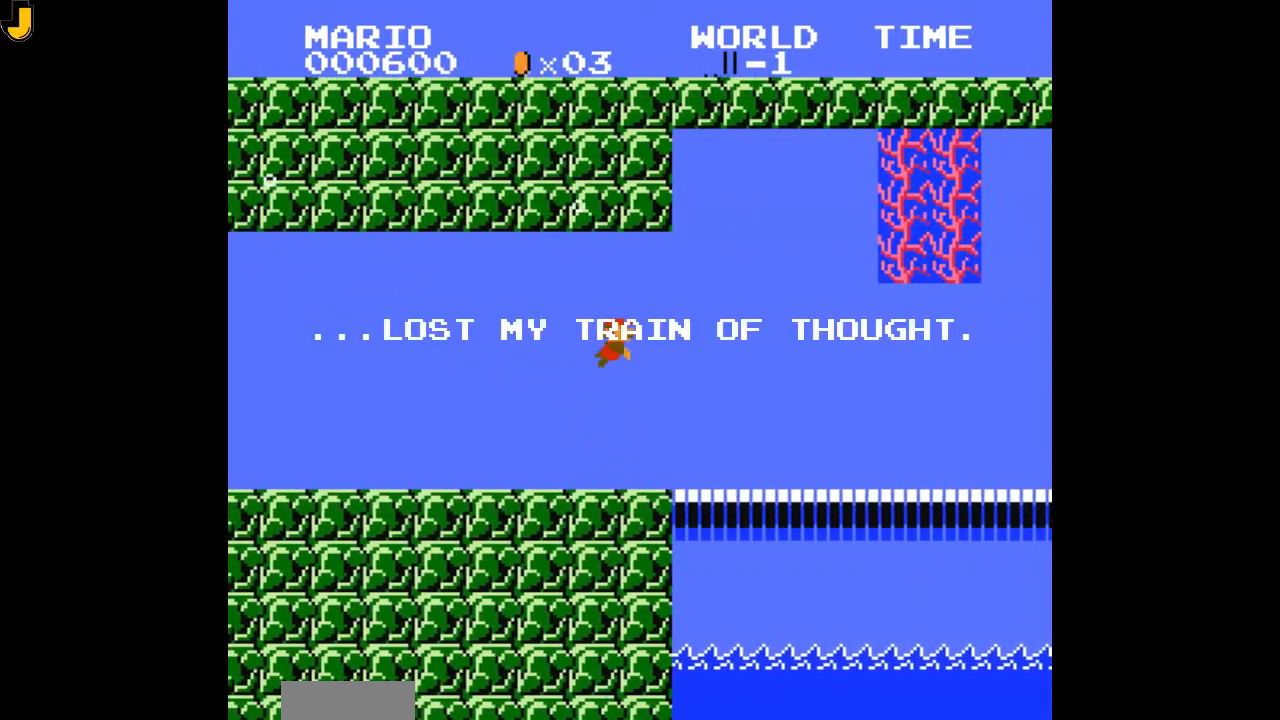
{"dt_ms": 500, "buttons": ["DPAD_RIGHT"], "events": []}
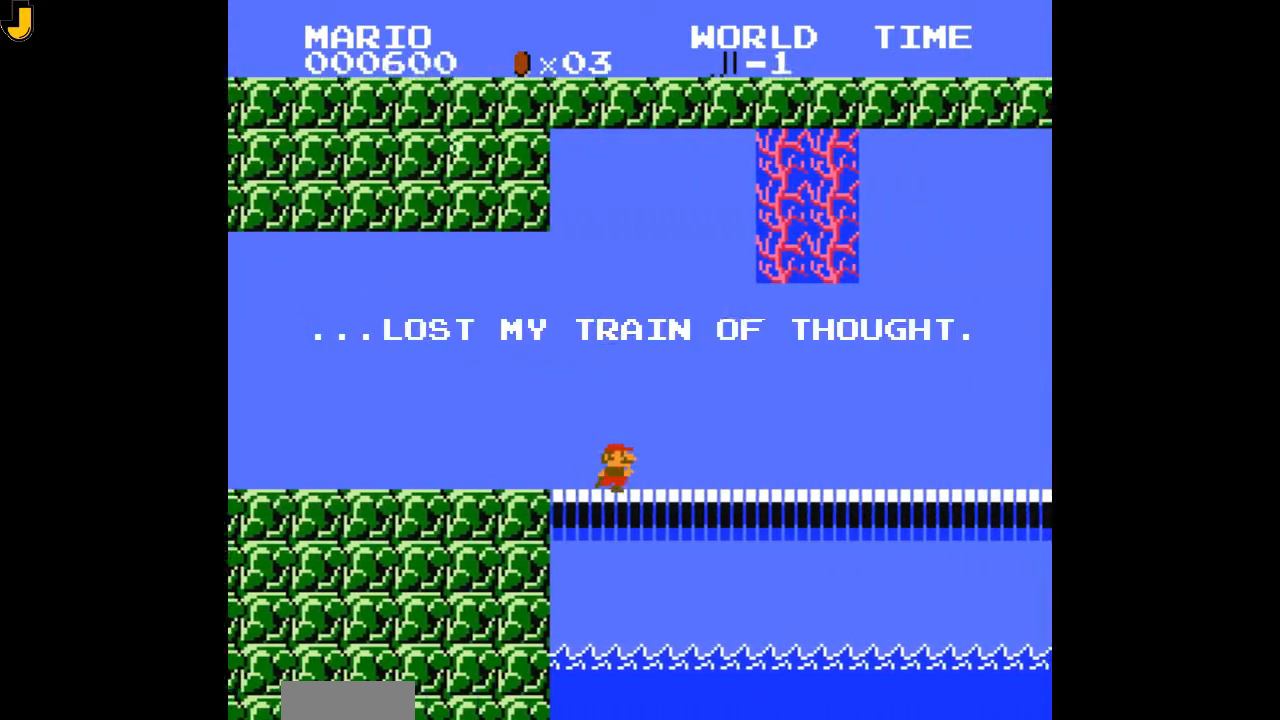
{"dt_ms": 500, "buttons": ["DPAD_RIGHT"]}
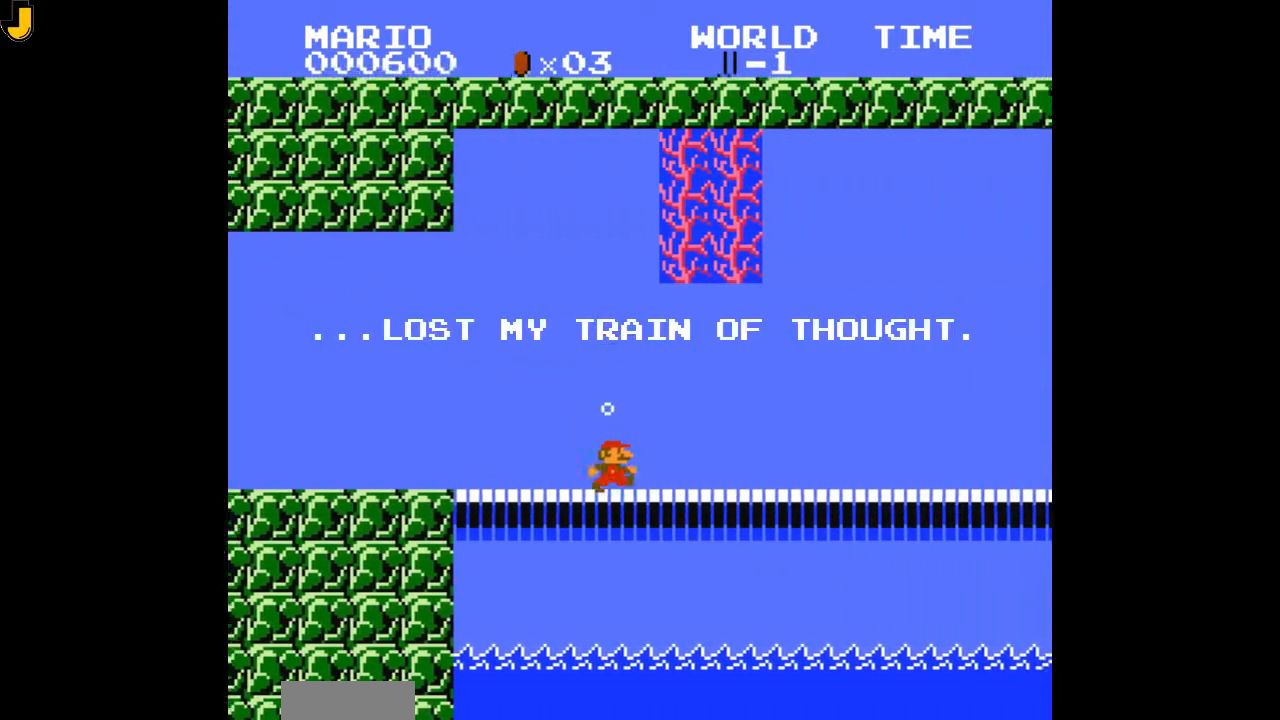
{"dt_ms": 500, "buttons": ["DPAD_RIGHT"], "events": []}
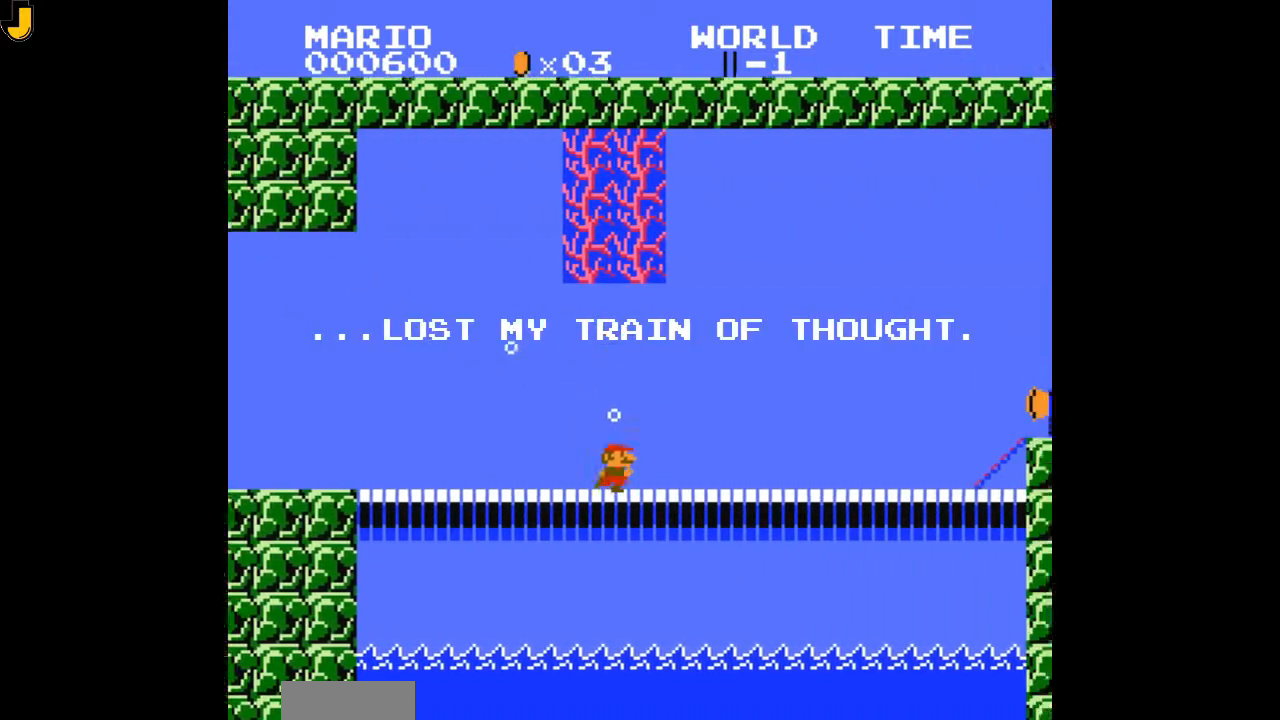
{"dt_ms": 500, "buttons": ["DPAD_RIGHT"]}
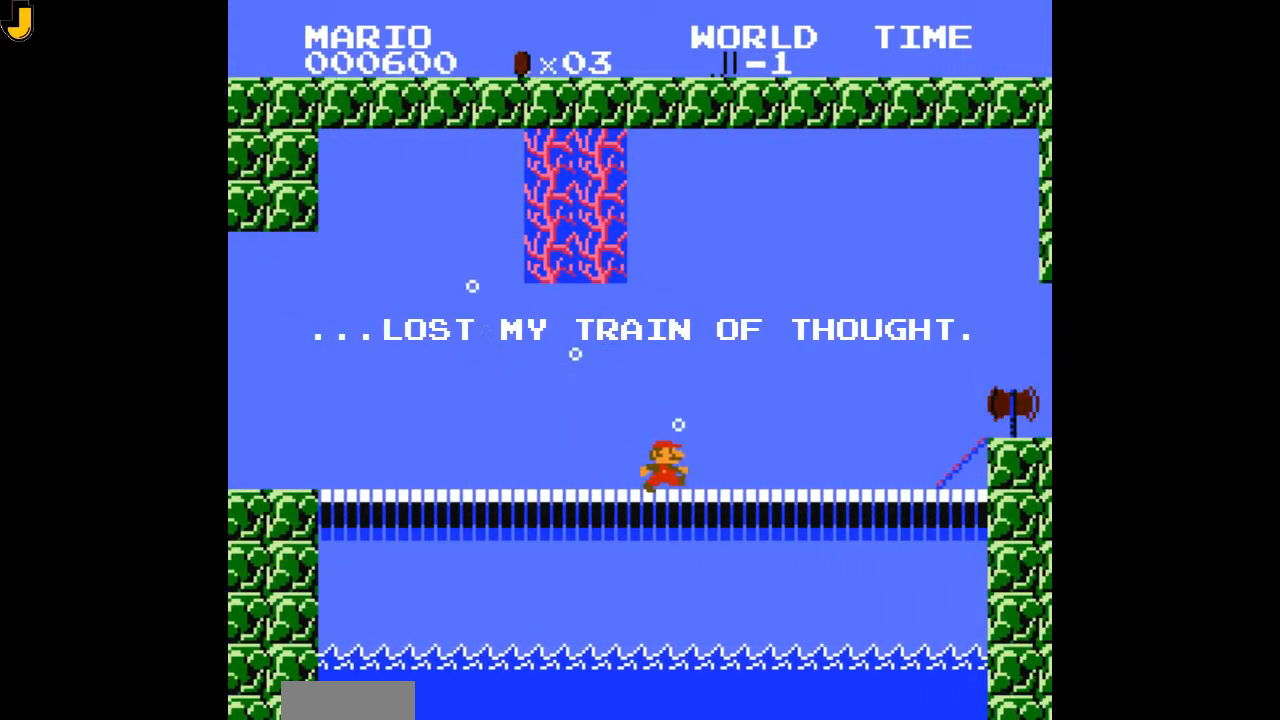
{"dt_ms": 500, "buttons": ["DPAD_RIGHT"], "events": []}
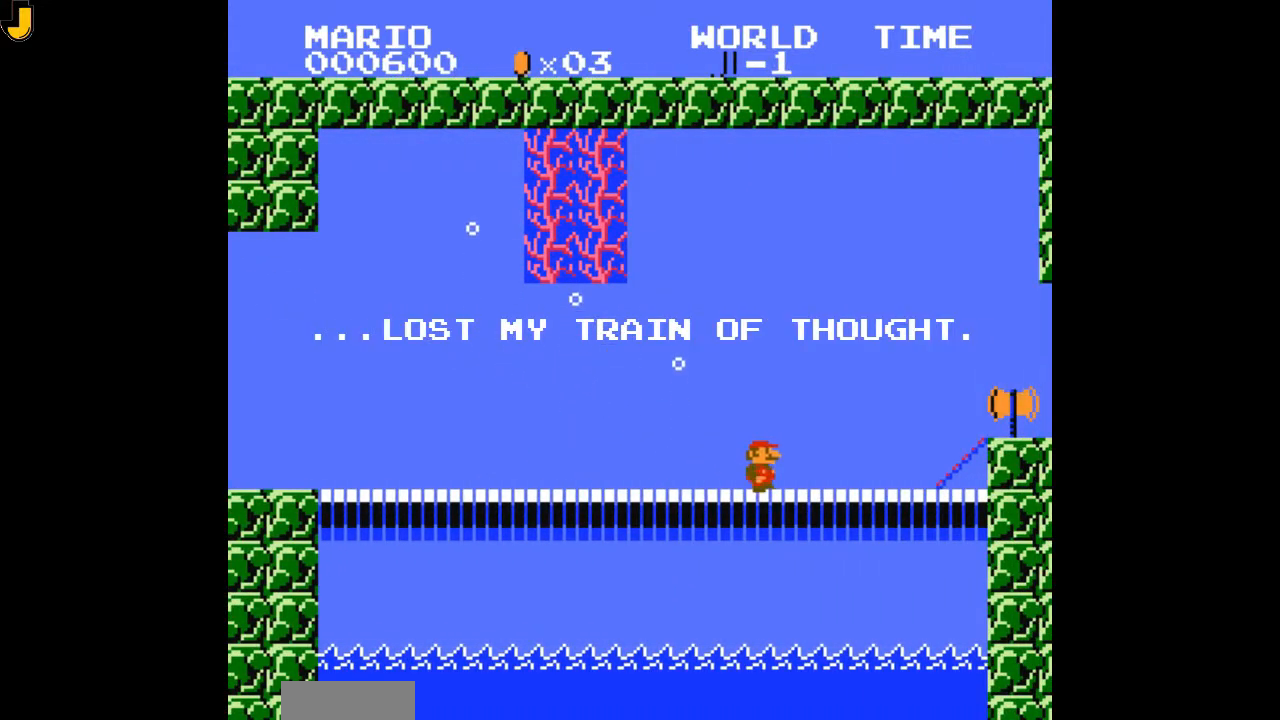
{"dt_ms": 500, "buttons": ["DPAD_RIGHT"], "events": []}